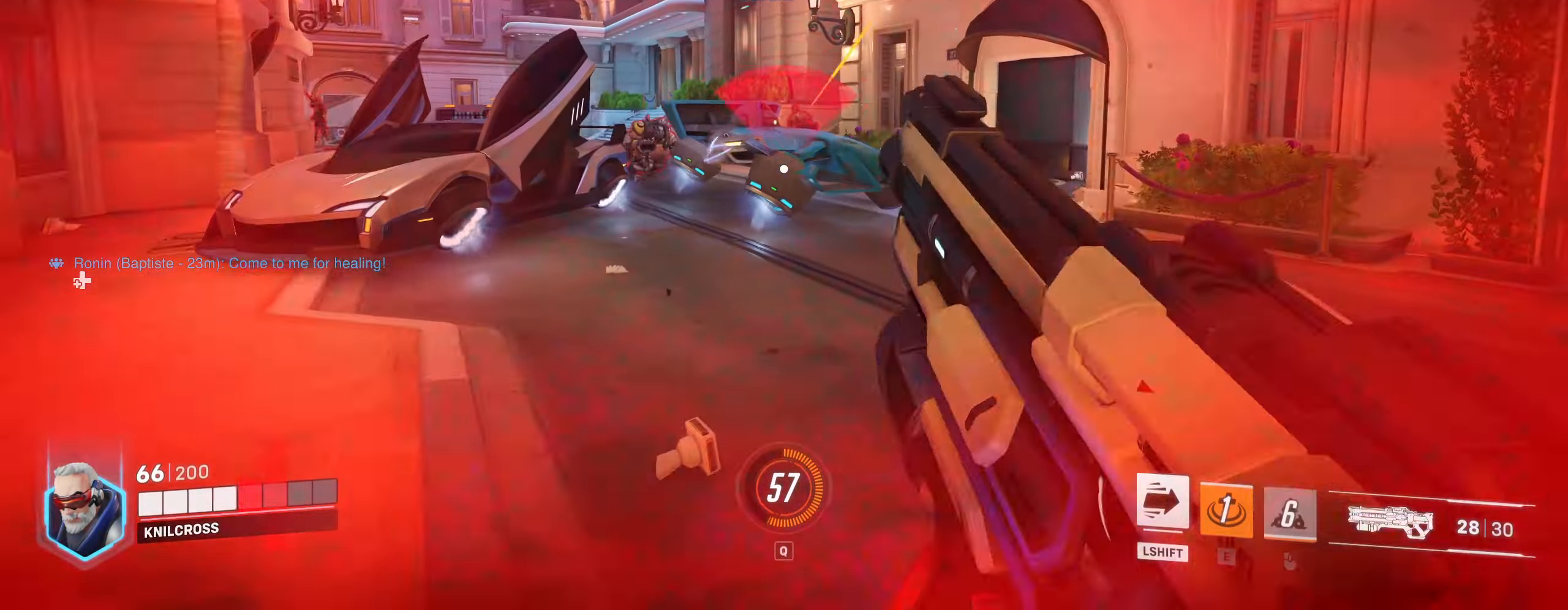
Gameplay with keyboard and mouse; each line is a JSON object with the keys and mouse buttons held at the frame after it. "events" lists presses ("down") and releases ("up") of "a", "alt", "ctrl", "d", "e", "f", "q", "r", "s", "shift", "space", "w", "mouse_left", "mouse_wheel", "mouse_right", "mouse_mb4" and "mouse_mb5" between this image and that frame as [ms after this image, input, new state], when the widget could be followed in between. "mouse_left", "mouse_wheel", "mouse_right", "mouse_mb4", "mouse_mb5" = the "left", "wheel", "right", "mb4", "mb5" buttons of the "mouse" list. No other keys are recorded. "wheel" means that the mouse wheel is clicked or scrolled. Mouse movement is not recorded.
{"keys": ["d", "s"], "mouse": [], "events": [[33, "space", "down"], [166, "space", "up"], [366, "s", "down"]]}
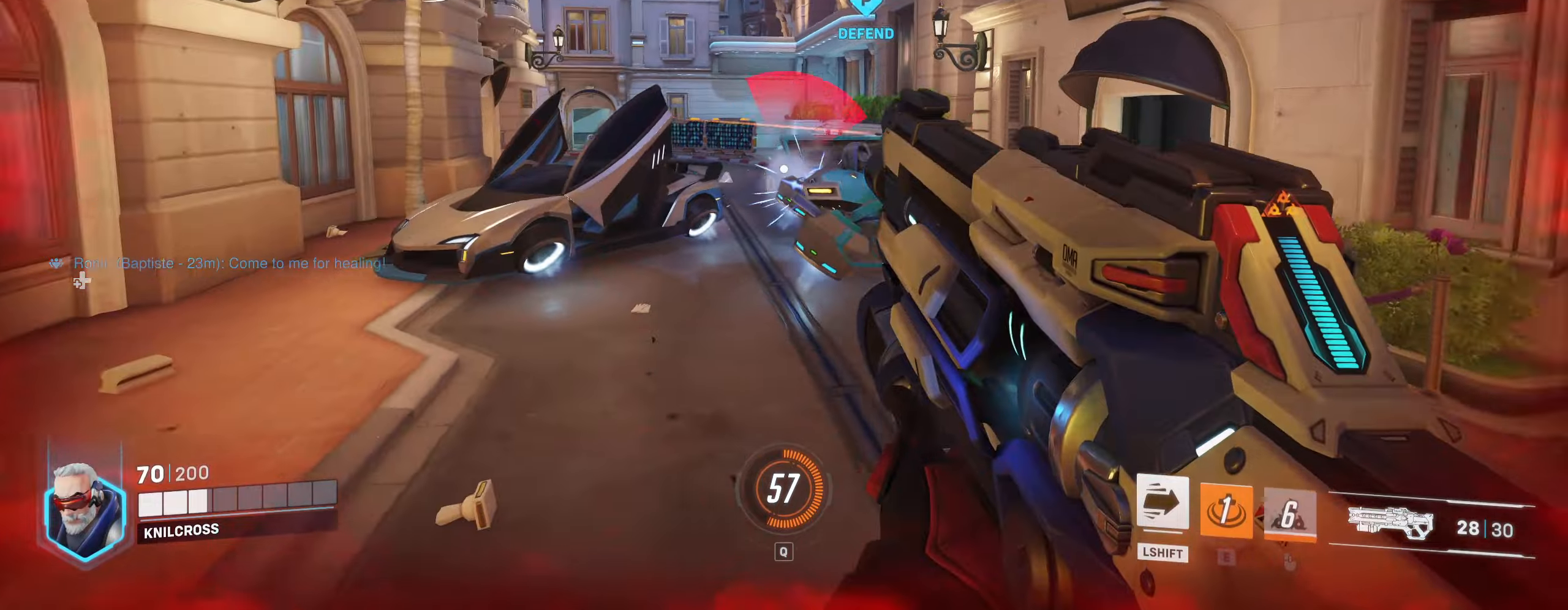
{"keys": ["d", "w"], "mouse": [], "events": [[100, "mouse_left", "down"], [133, "s", "up"], [433, "mouse_left", "up"], [433, "w", "down"]]}
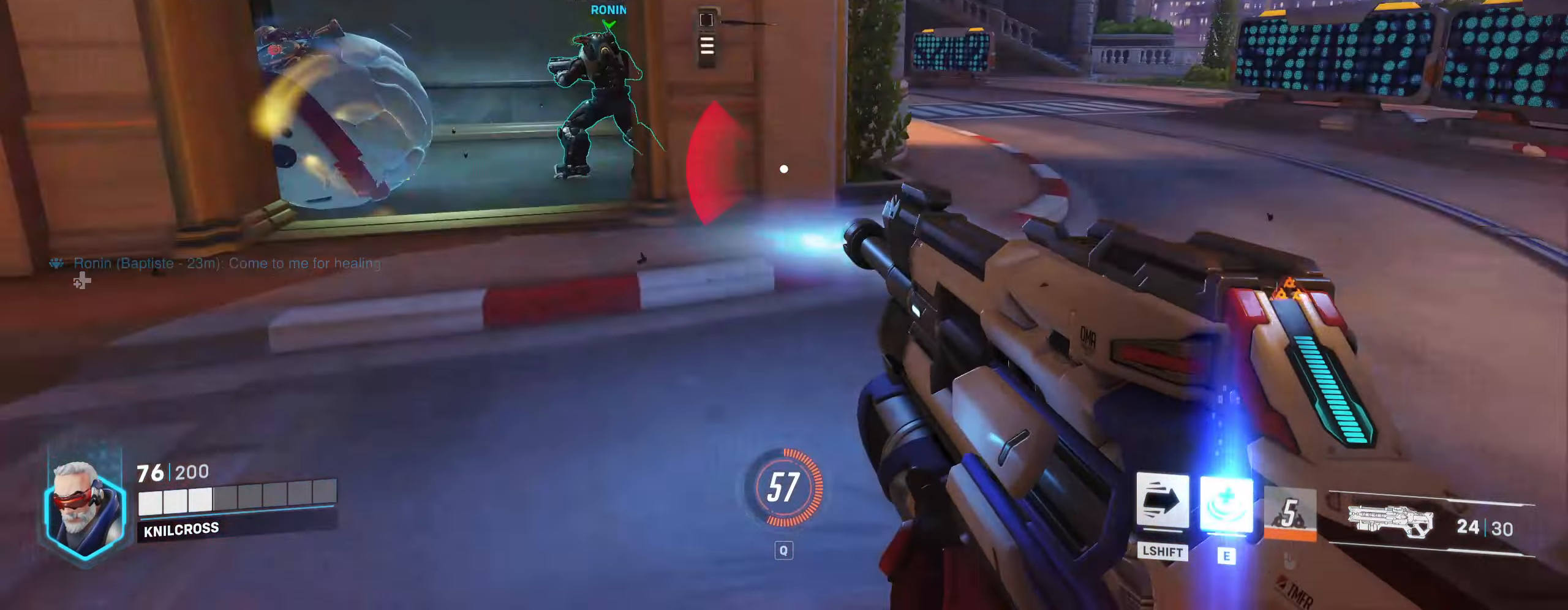
{"keys": ["shift", "w"], "mouse": [], "events": [[17, "shift", "down"], [33, "d", "up"]]}
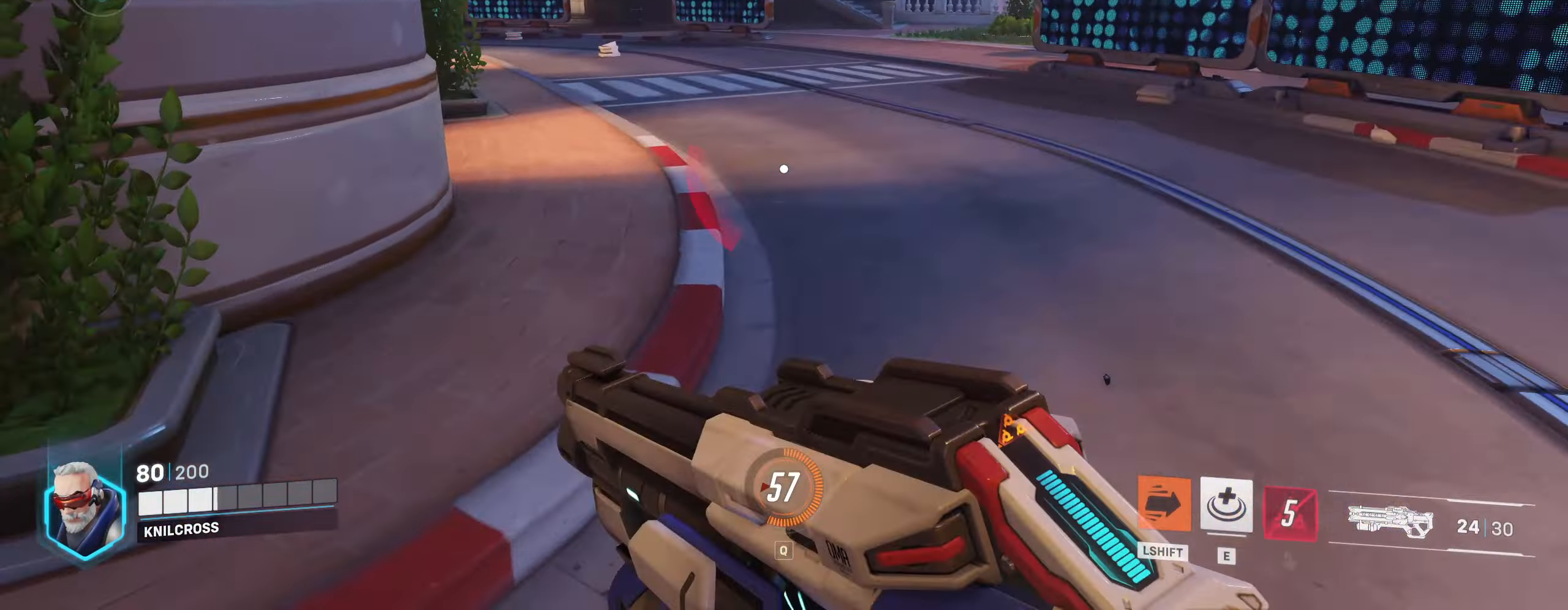
{"keys": ["e", "shift", "w"], "mouse": [], "events": [[433, "e", "down"]]}
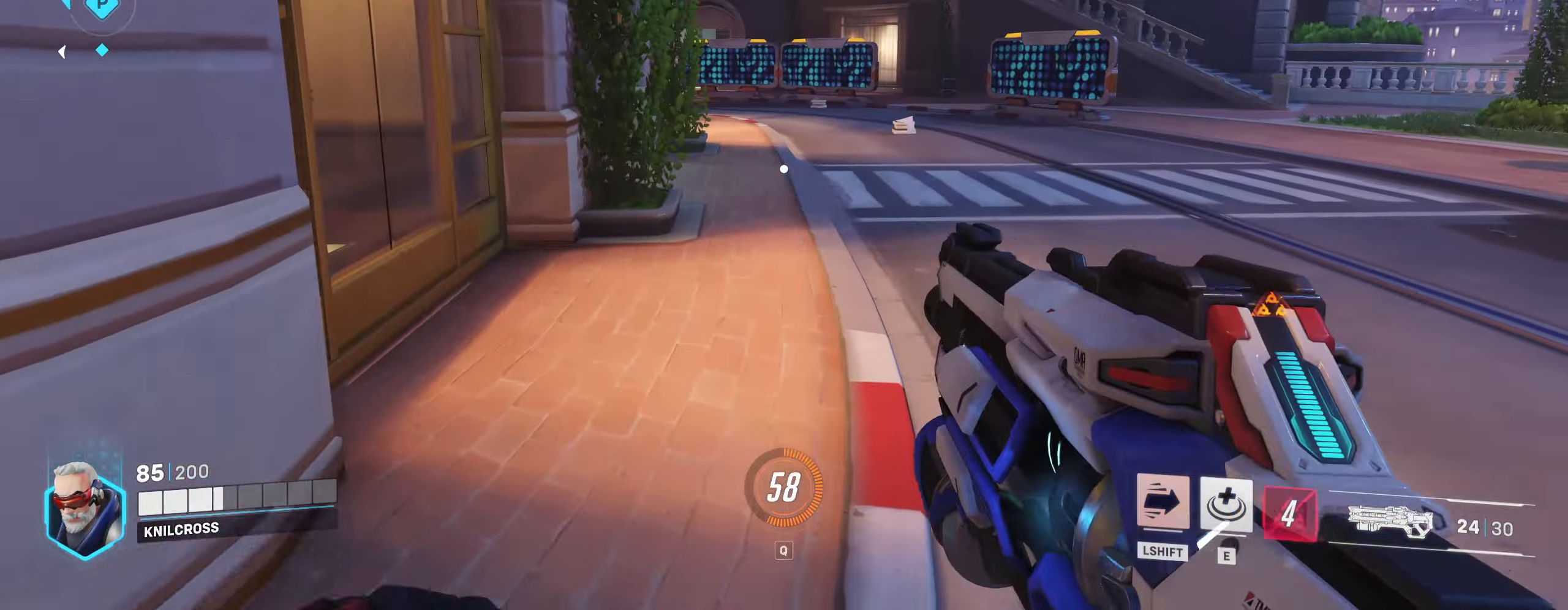
{"keys": ["d"], "mouse": [], "events": [[50, "e", "up"], [83, "space", "down"], [133, "e", "down"], [167, "d", "down"], [183, "shift", "up"], [217, "space", "up"], [250, "e", "up"], [400, "w", "up"]]}
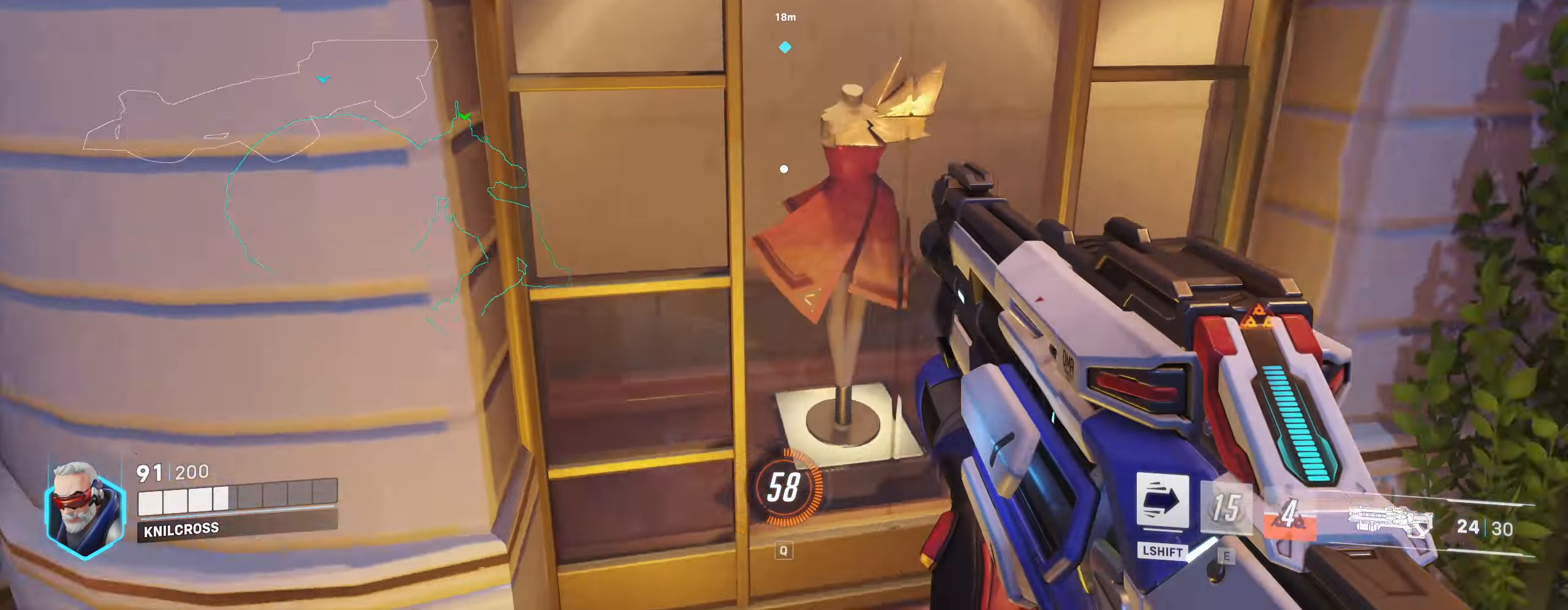
{"keys": ["space", "w"], "mouse": [], "events": [[50, "s", "down"], [133, "d", "up"], [133, "s", "up"], [183, "w", "down"], [500, "space", "down"]]}
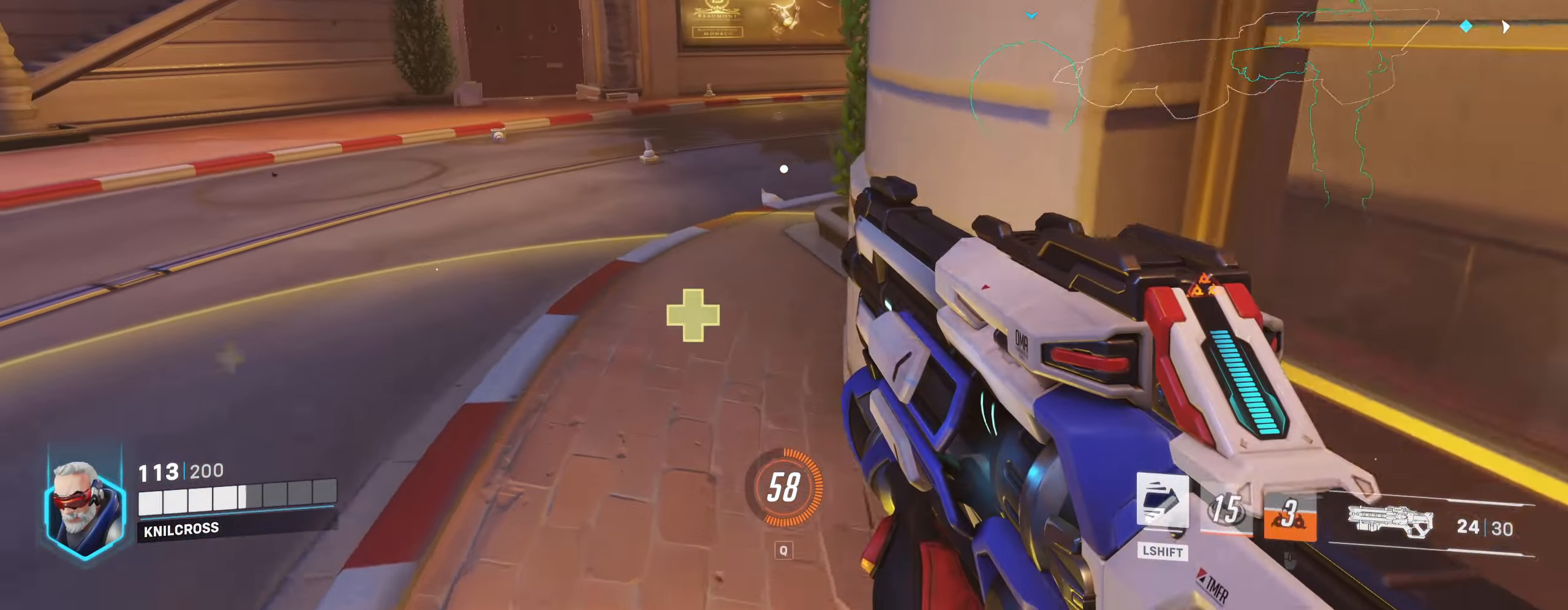
{"keys": ["a"], "mouse": ["left"], "events": [[133, "space", "up"], [150, "a", "down"], [250, "w", "up"], [333, "mouse_left", "down"]]}
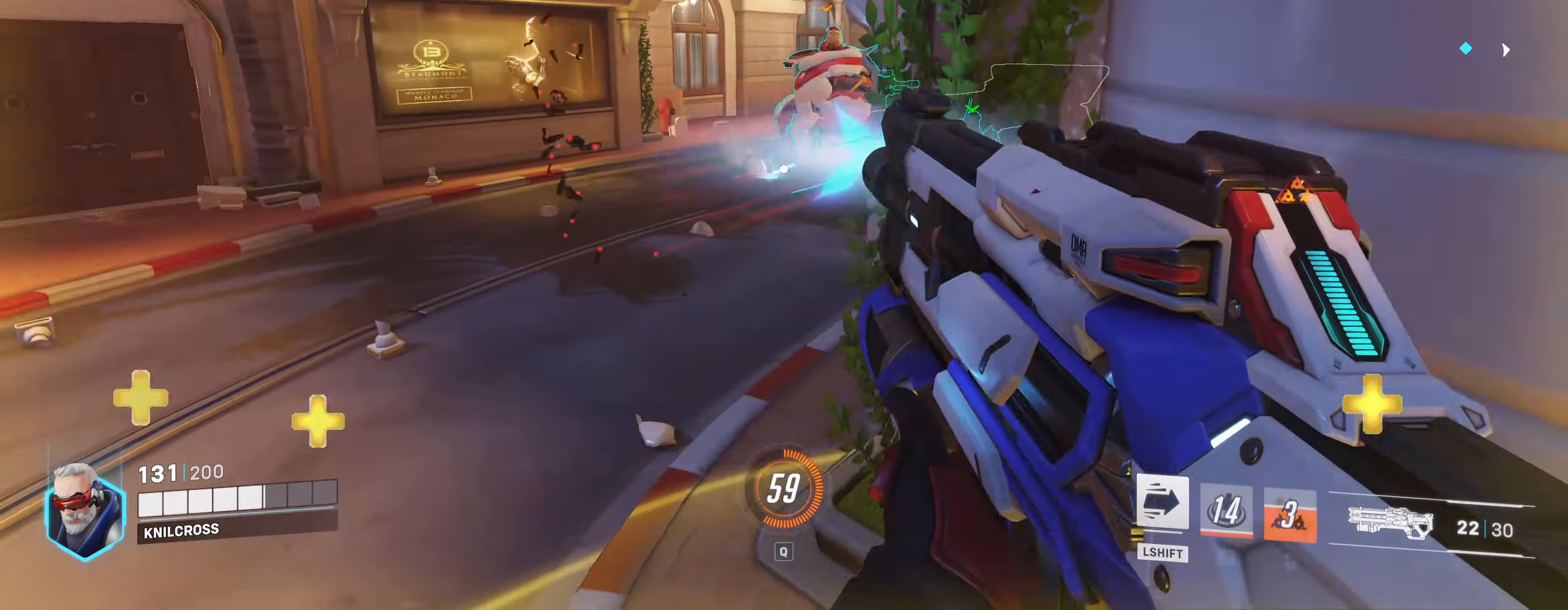
{"keys": ["d", "s"], "mouse": ["left"], "events": [[417, "s", "down"], [433, "a", "up"], [433, "s", "up"], [450, "s", "down"], [467, "d", "down"]]}
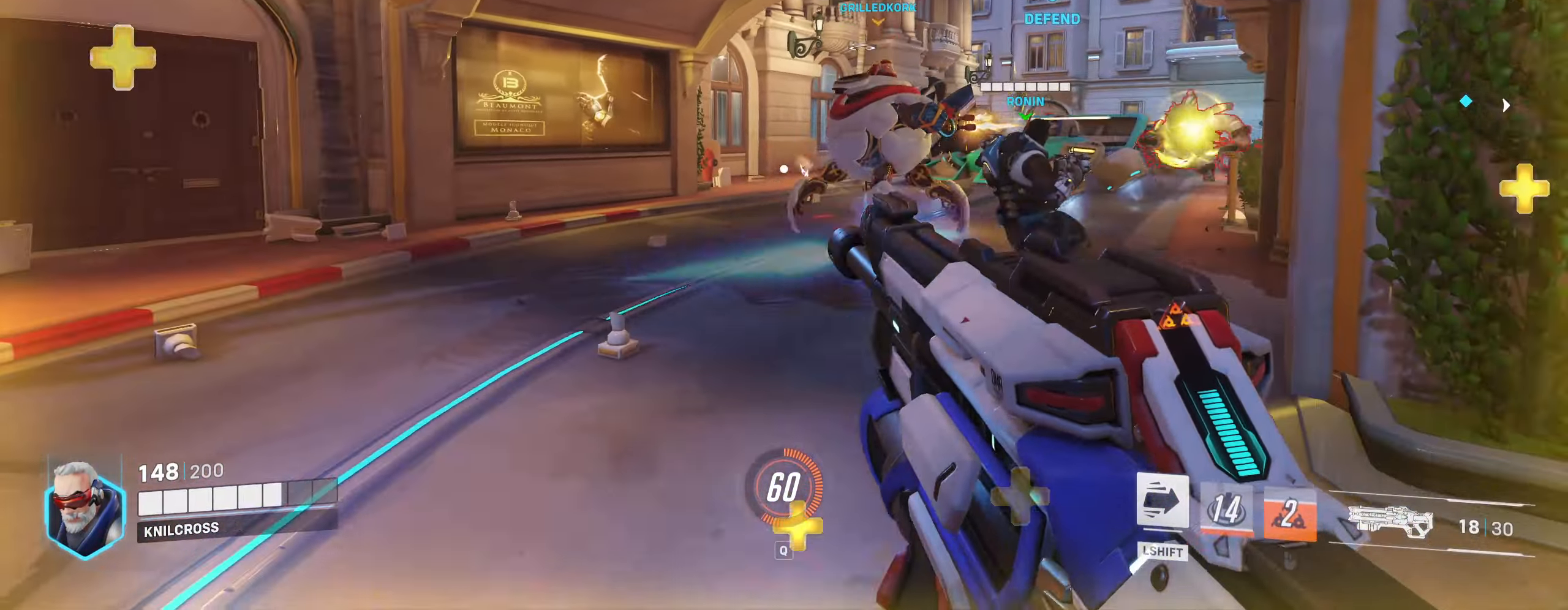
{"keys": ["a"], "mouse": ["left"], "events": [[117, "d", "up"], [117, "s", "up"], [133, "a", "down"], [250, "mouse_left", "up"], [383, "mouse_left", "down"]]}
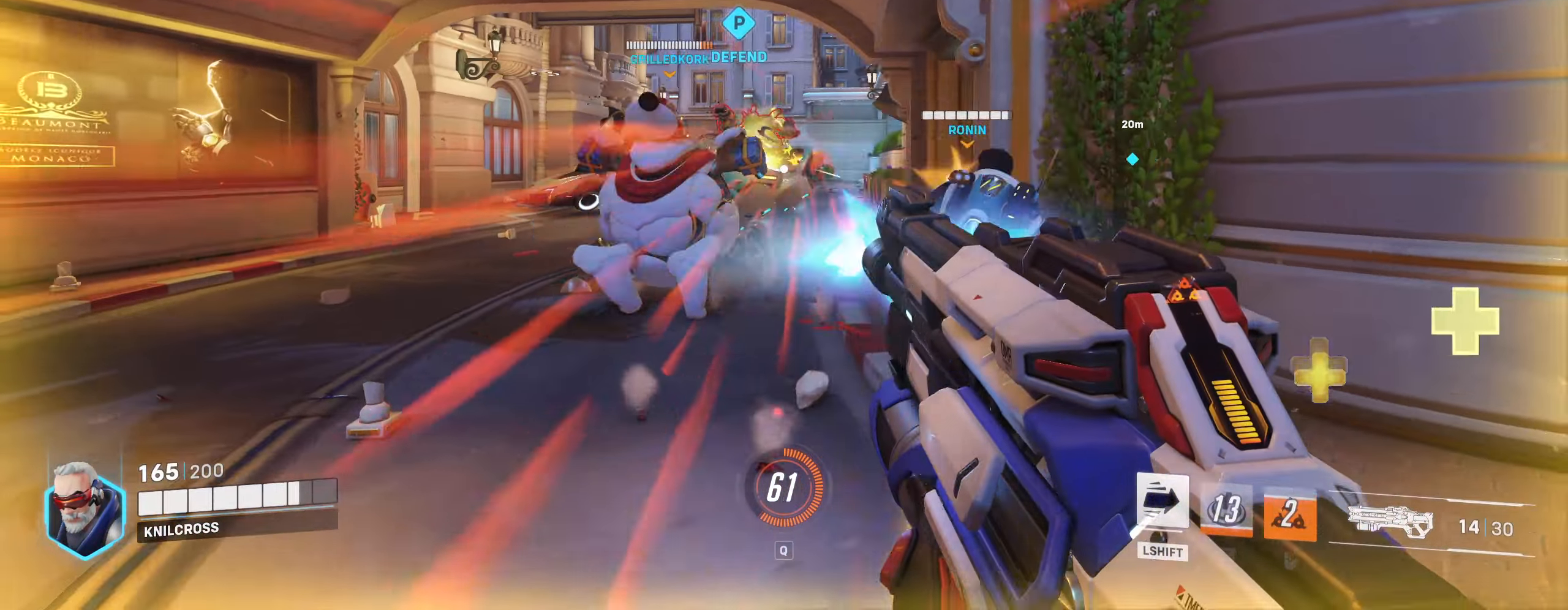
{"keys": ["d"], "mouse": ["left"], "events": [[67, "w", "down"], [150, "a", "up"], [200, "d", "down"], [283, "w", "up"]]}
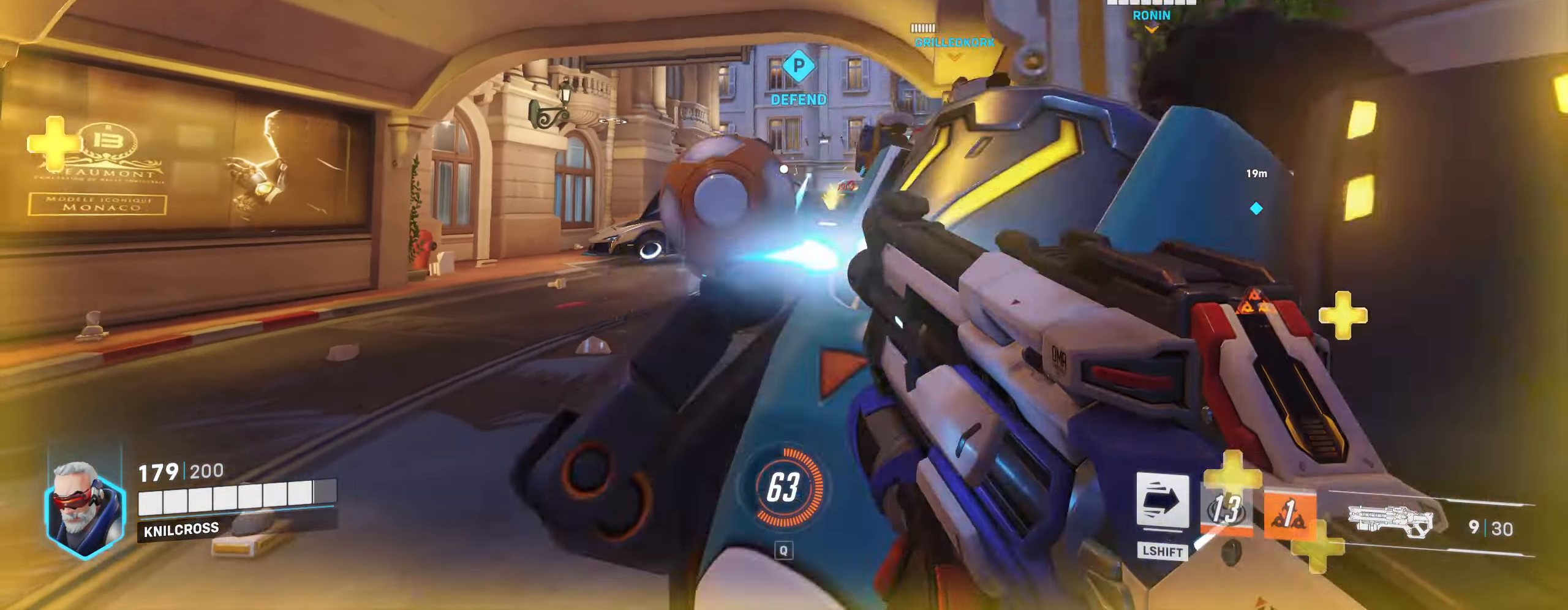
{"keys": ["a"], "mouse": ["left"], "events": [[133, "s", "down"], [183, "d", "up"], [233, "a", "down"], [317, "s", "up"]]}
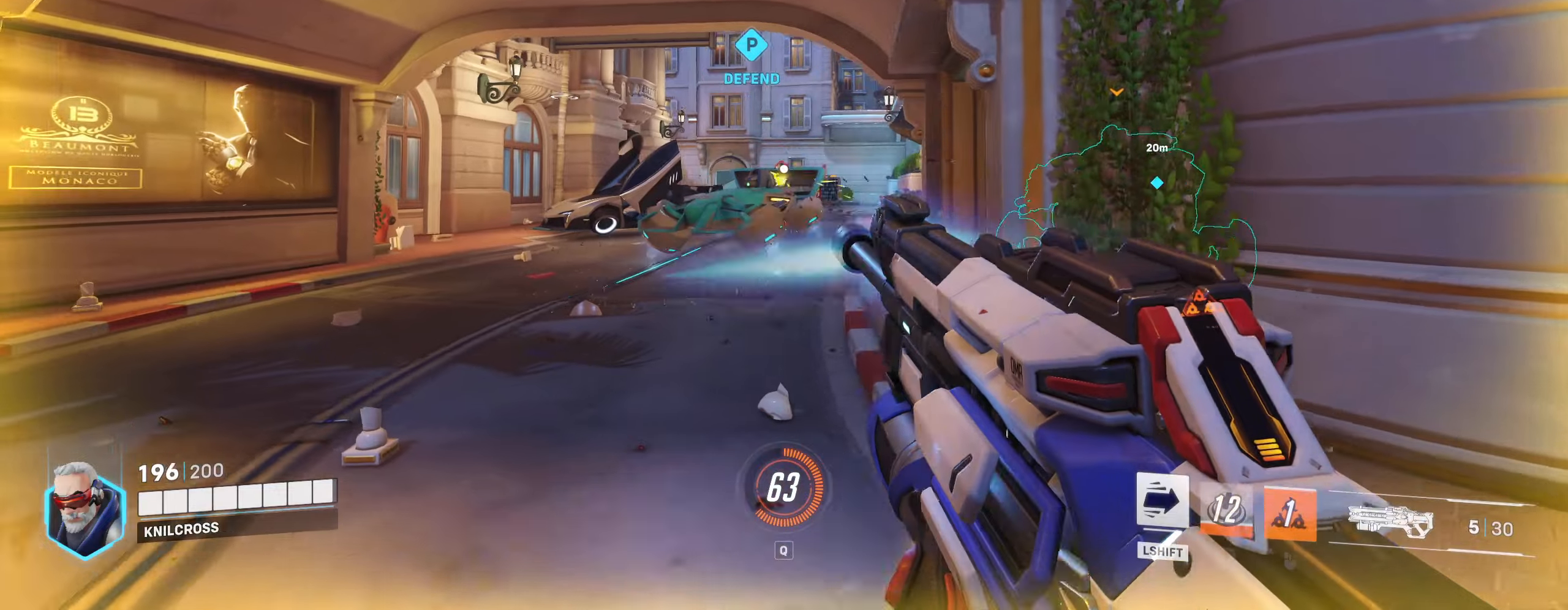
{"keys": ["a"], "mouse": ["left"], "events": [[200, "a", "up"], [250, "w", "down"], [267, "a", "down"], [350, "w", "up"]]}
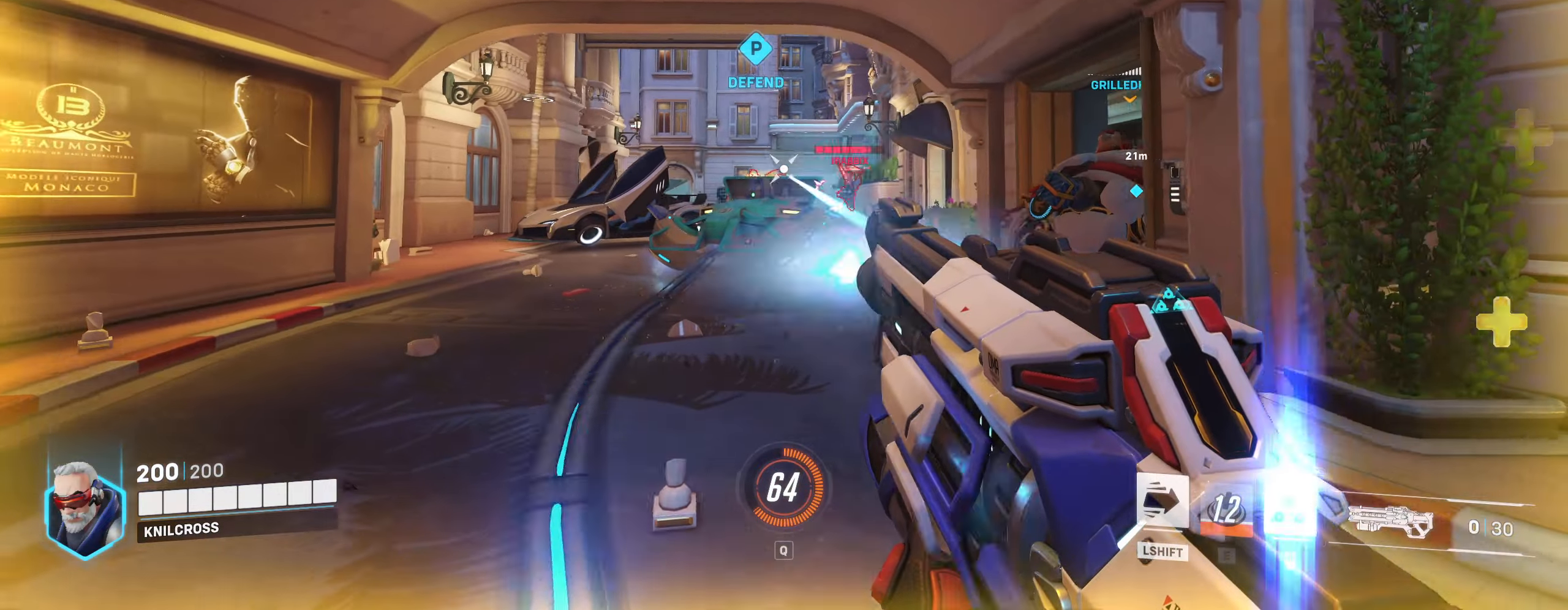
{"keys": [], "mouse": ["left", "right"], "events": [[334, "a", "up"], [334, "mouse_right", "down"]]}
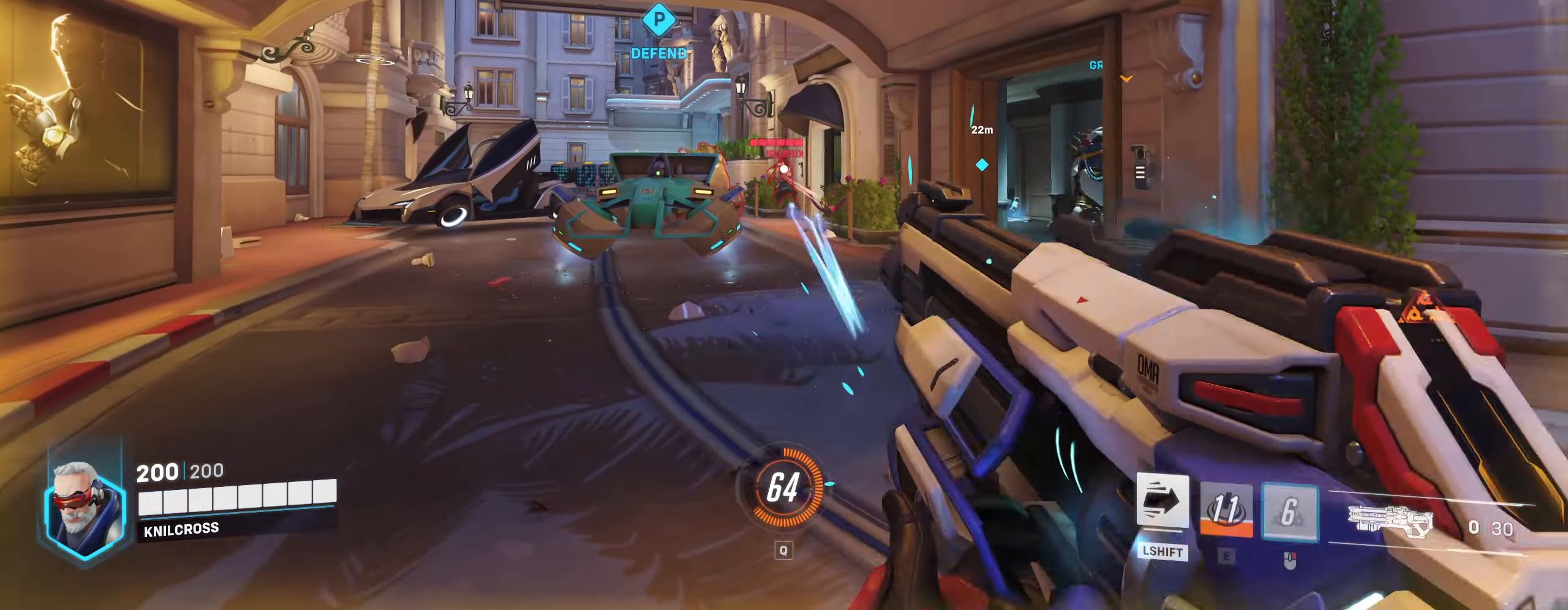
{"keys": ["d"], "mouse": [], "events": [[17, "mouse_left", "up"], [34, "d", "down"], [34, "mouse_right", "up"], [167, "space", "down"], [284, "space", "up"]]}
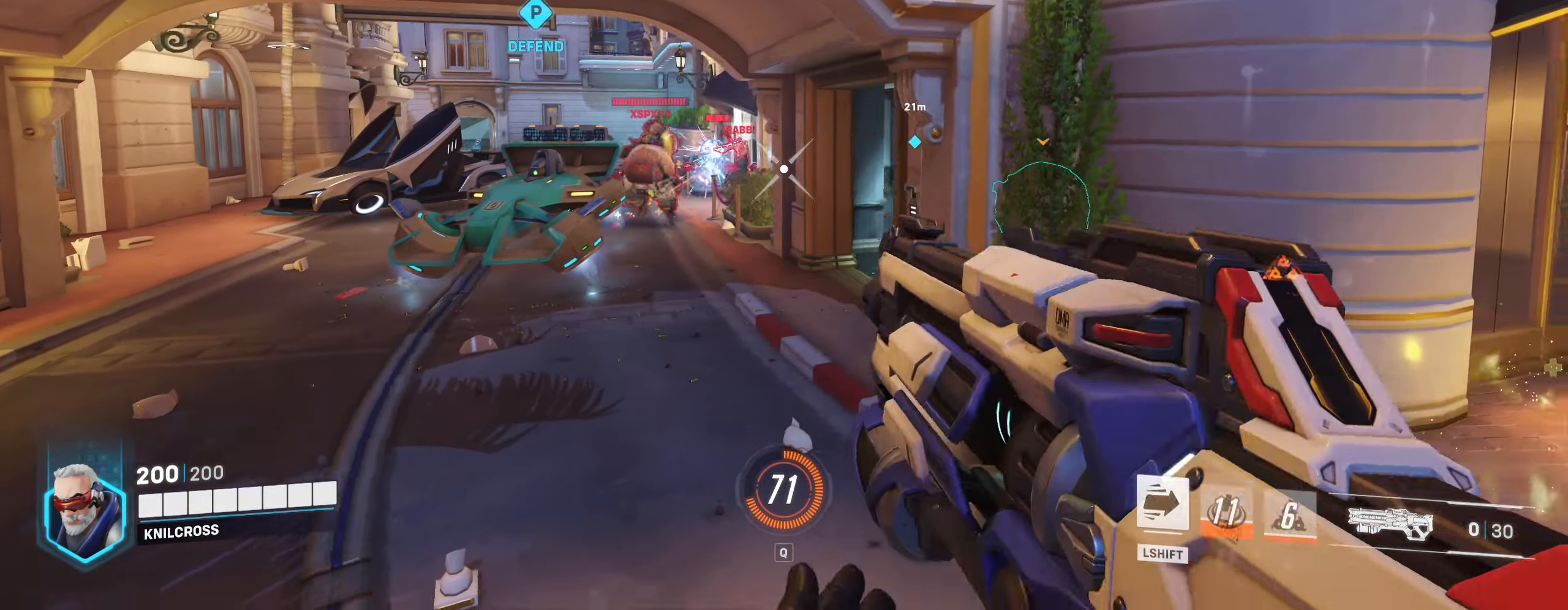
{"keys": ["d"], "mouse": [], "events": []}
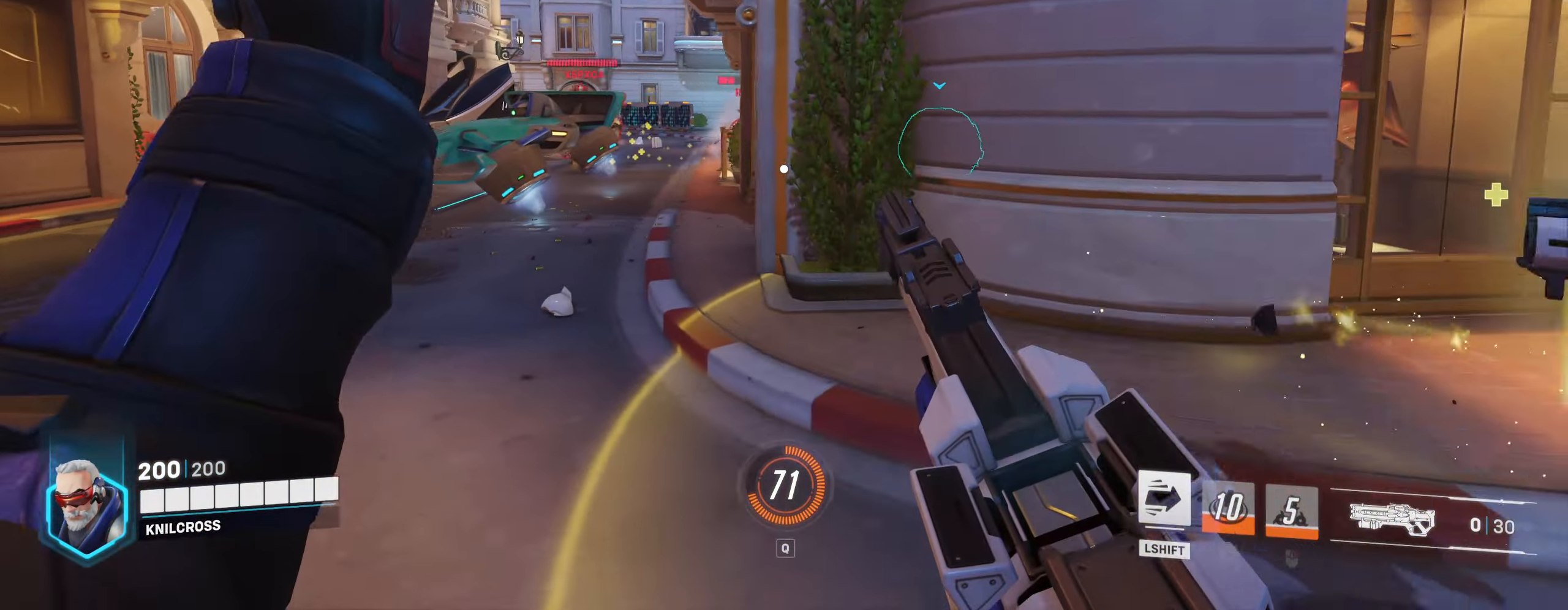
{"keys": ["r", "w"], "mouse": [], "events": [[350, "r", "down"], [467, "w", "down"], [500, "d", "up"]]}
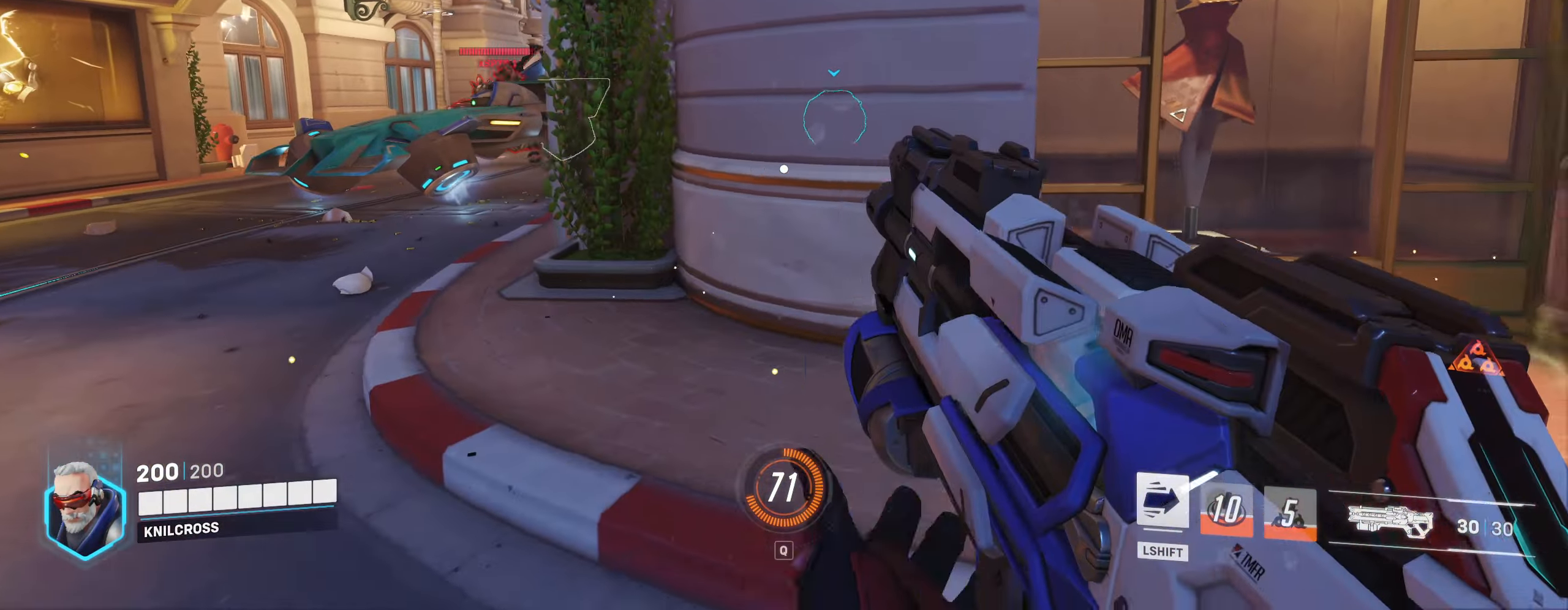
{"keys": ["a"], "mouse": ["left"], "events": [[50, "r", "up"], [84, "a", "down"], [200, "w", "up"], [300, "space", "down"], [434, "space", "up"], [467, "mouse_left", "down"]]}
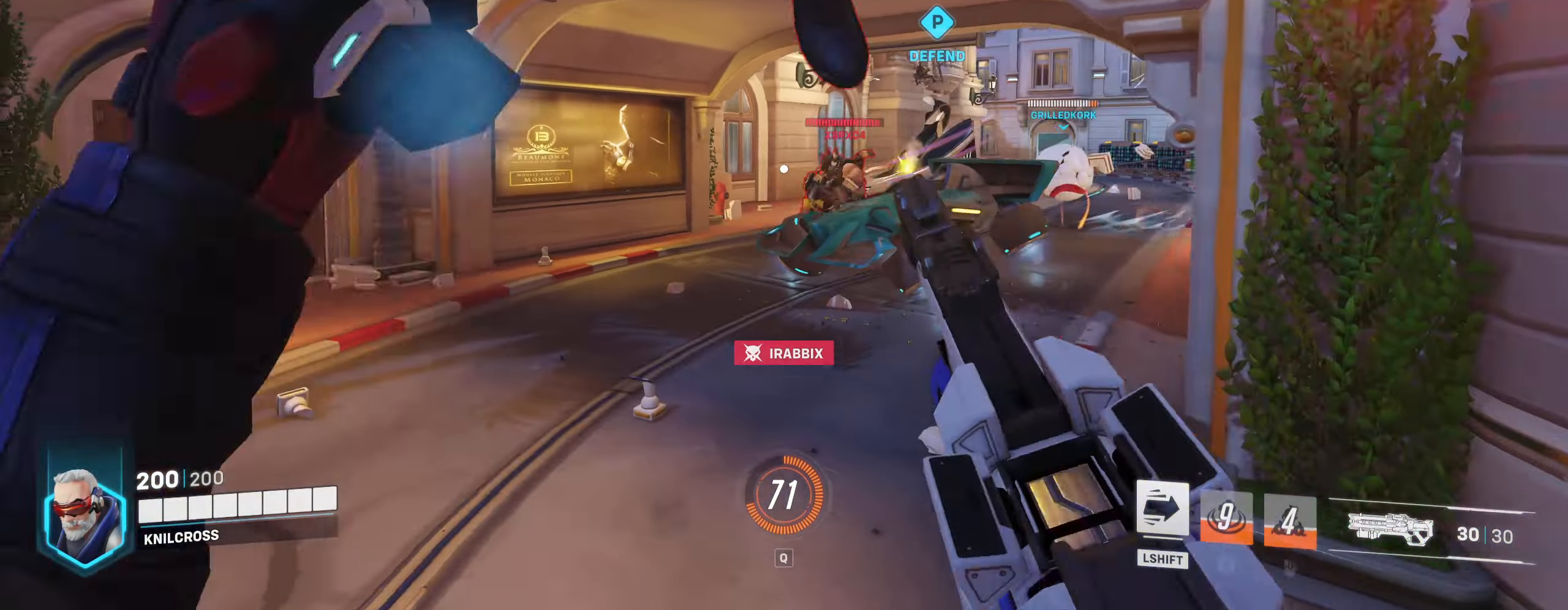
{"keys": ["a", "s"], "mouse": ["left"], "events": [[317, "s", "down"]]}
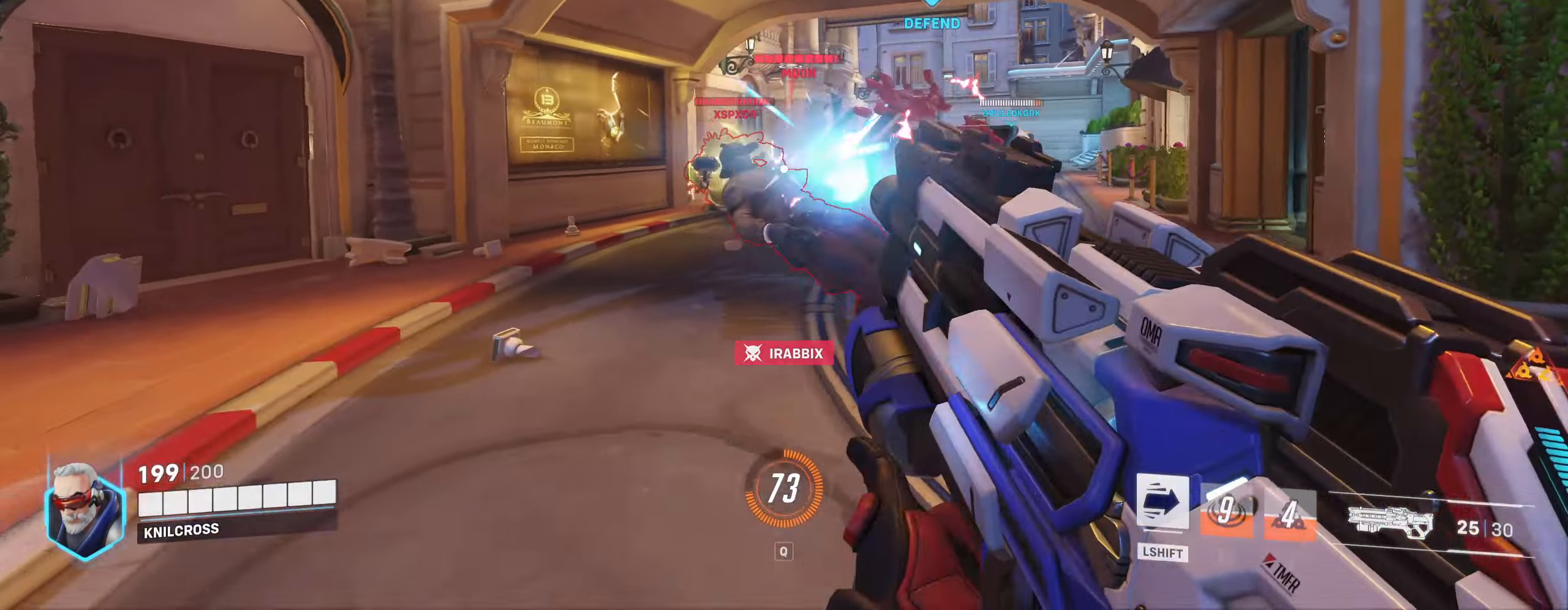
{"keys": ["d"], "mouse": ["left"], "events": [[167, "a", "up"], [217, "d", "down"], [267, "s", "up"]]}
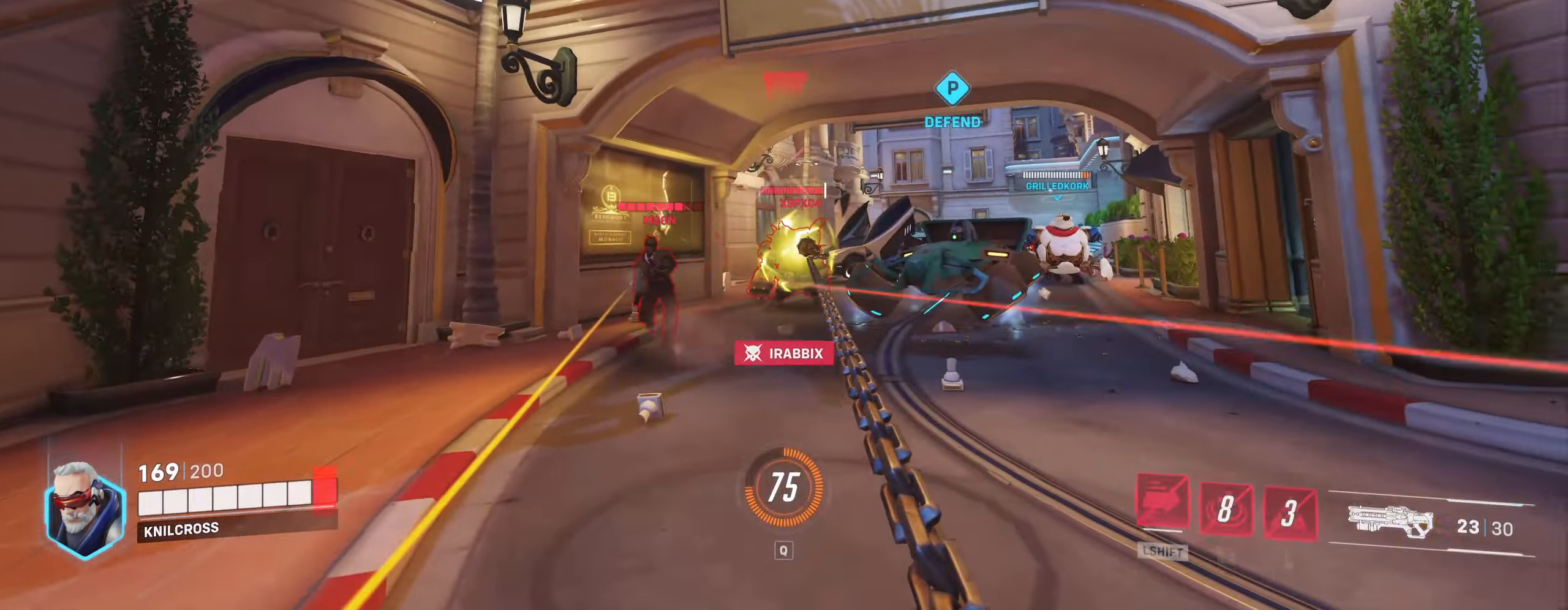
{"keys": ["d", "shift", "w"], "mouse": [], "events": [[67, "w", "down"], [84, "mouse_left", "up"], [184, "d", "up"], [184, "shift", "down"], [434, "d", "down"]]}
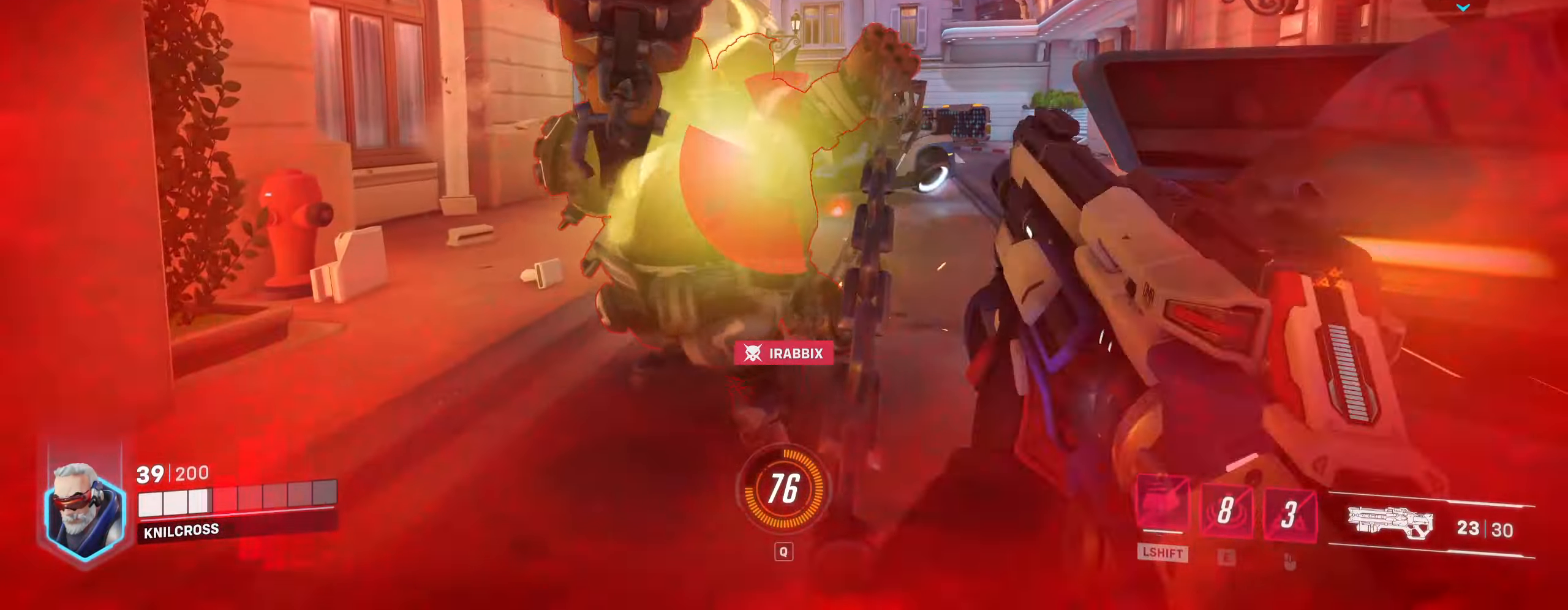
{"keys": ["d", "shift", "space", "w"], "mouse": [], "events": [[434, "space", "down"]]}
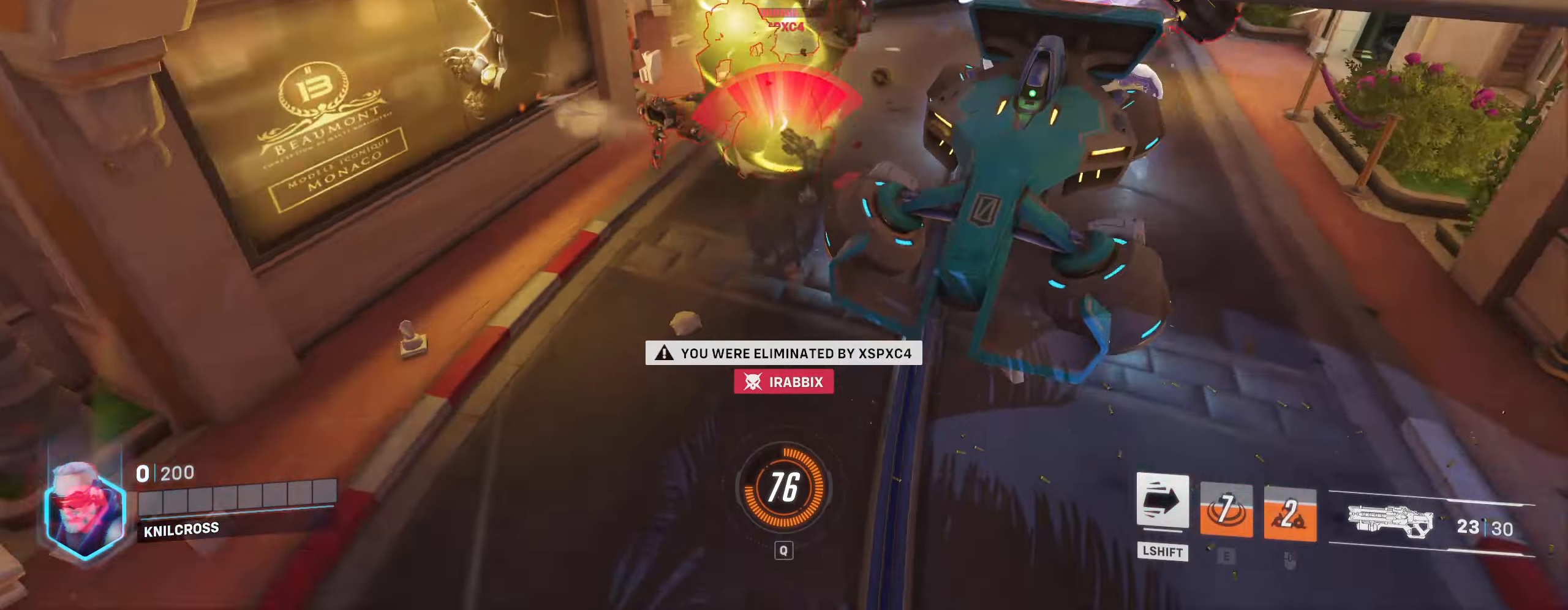
{"keys": ["w"], "mouse": []}
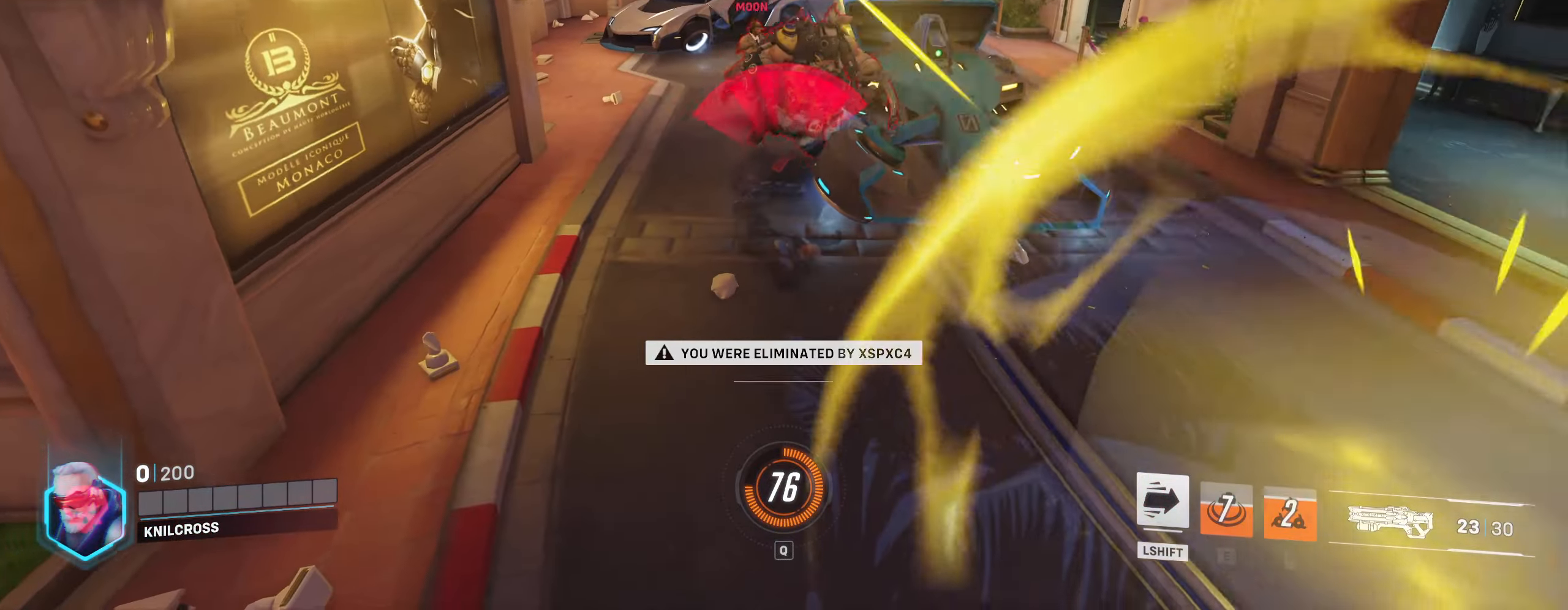
{"keys": [], "mouse": [], "events": [[33, "w", "up"]]}
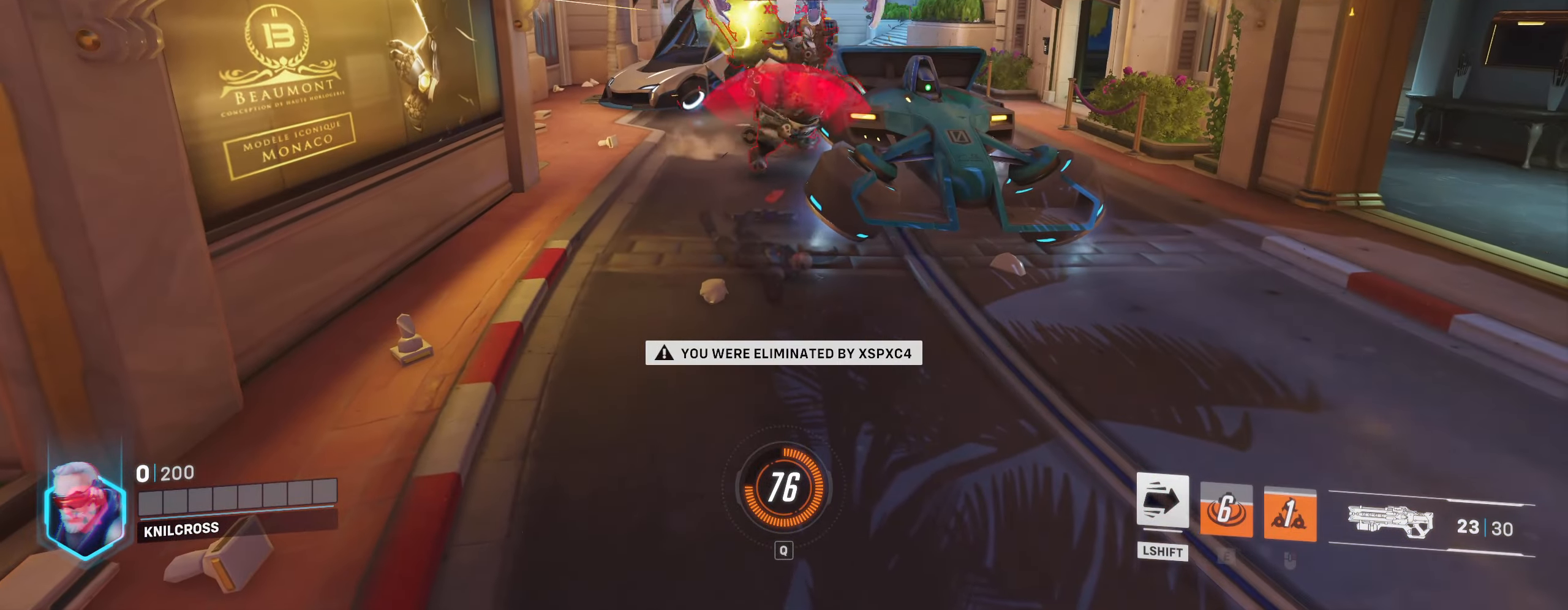
{"keys": [], "mouse": [], "events": []}
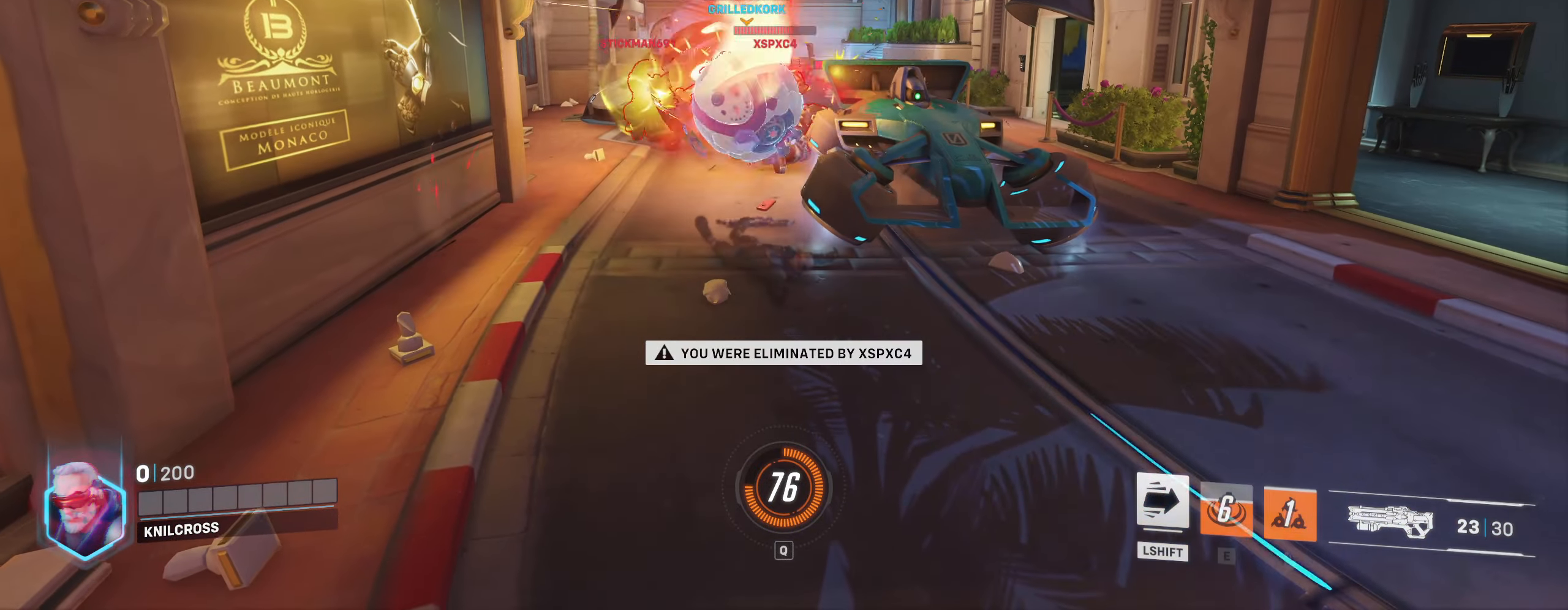
{"keys": [], "mouse": [], "events": [[116, "w", "down"], [233, "w", "up"]]}
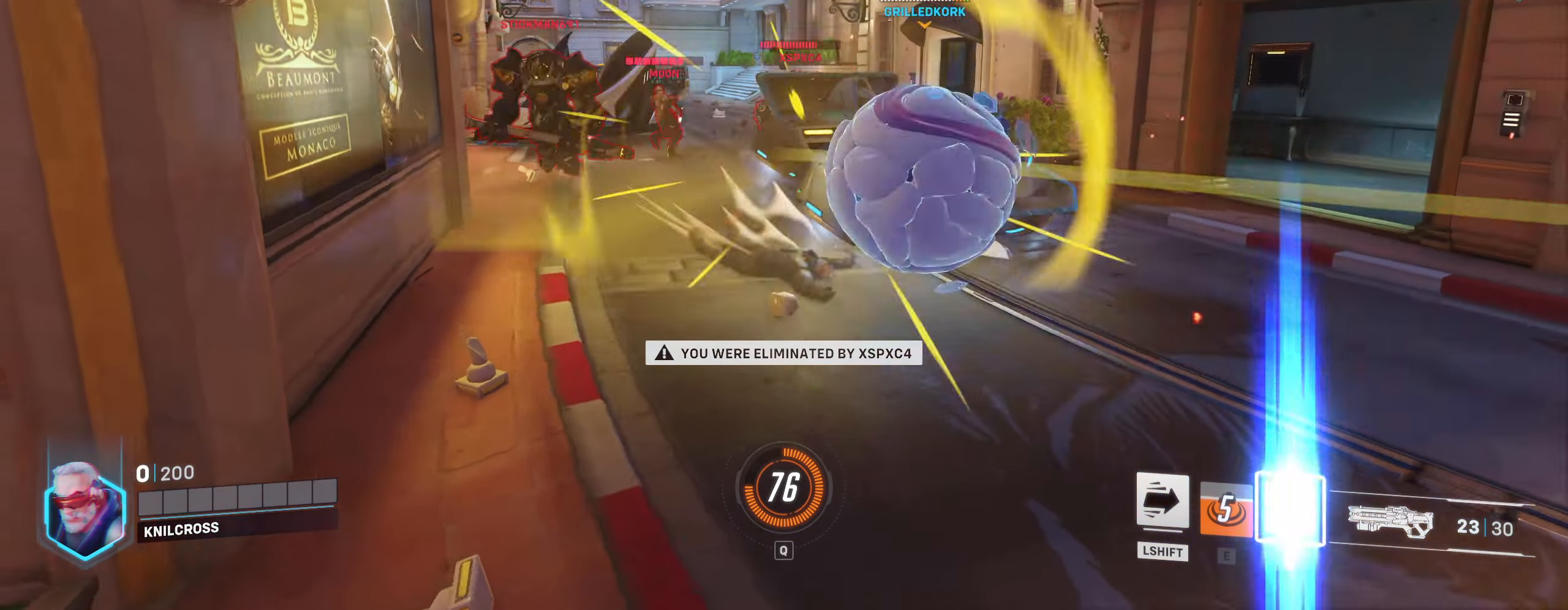
{"keys": [], "mouse": [], "events": []}
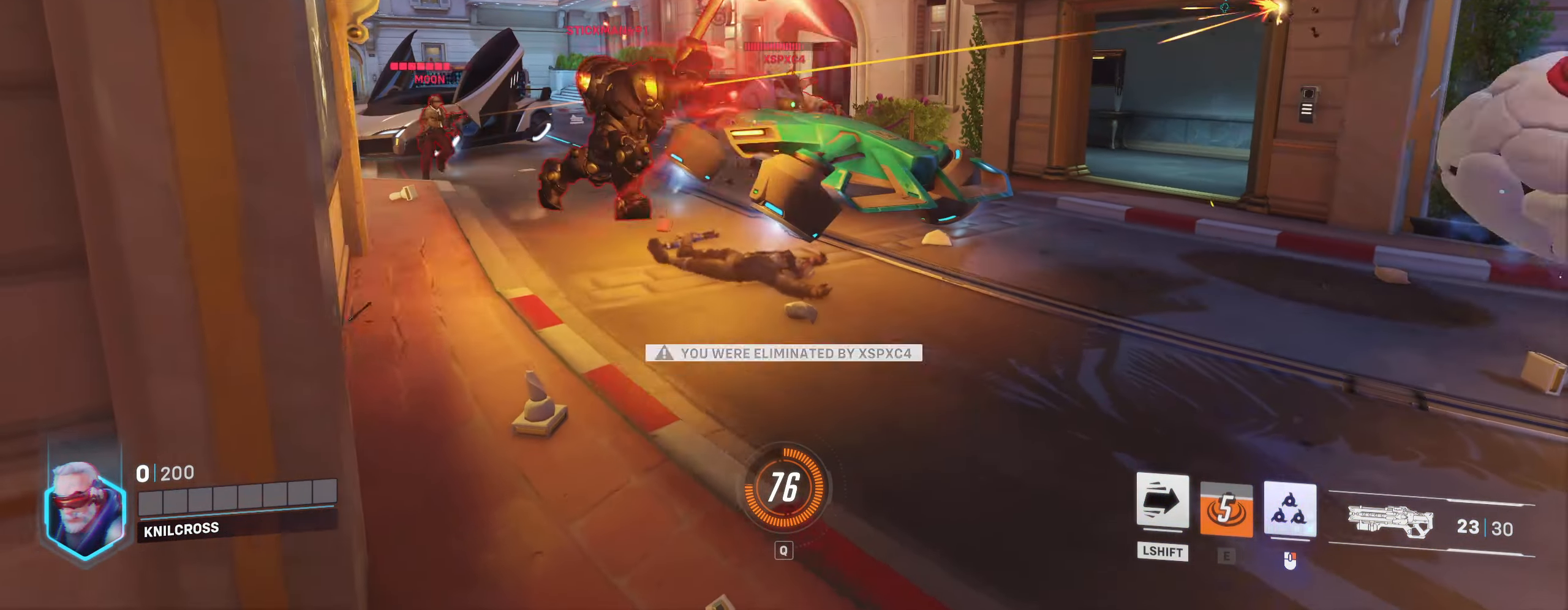
{"keys": [], "mouse": [], "events": [[83, "w", "down"], [133, "mouse_wheel", "down"], [183, "w", "up"], [266, "mouse_wheel", "up"]]}